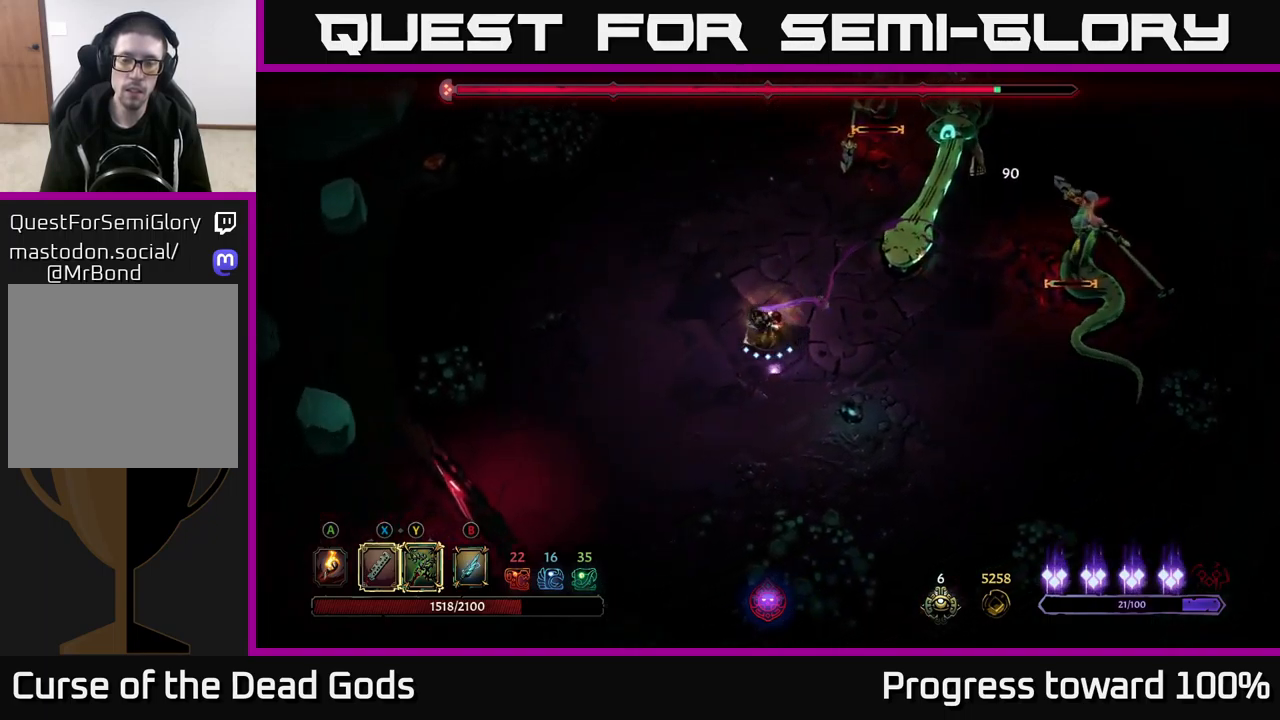
Gameplay with a controller (Xbox layout); each line is a JSON object with the inputs held at the frame after it. "events" lists button and stick changes between this image and that frame as [ms after this image, input, new state], when the widget could be followed in between.
{"buttons": [], "left_stick": "left", "right_stick": "center", "events": []}
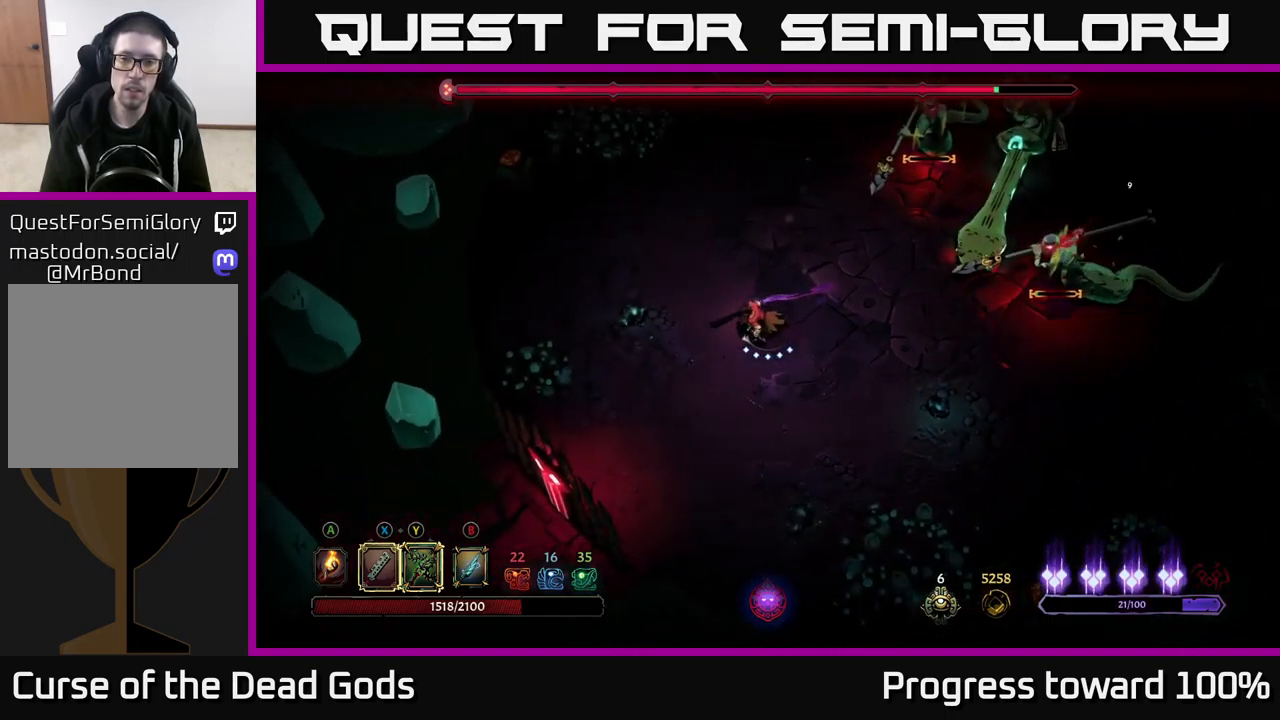
{"buttons": [], "left_stick": "up-right", "right_stick": "center", "events": [[50, "Y", "down"], [117, "left_stick", "up-right"], [317, "Y", "up"]]}
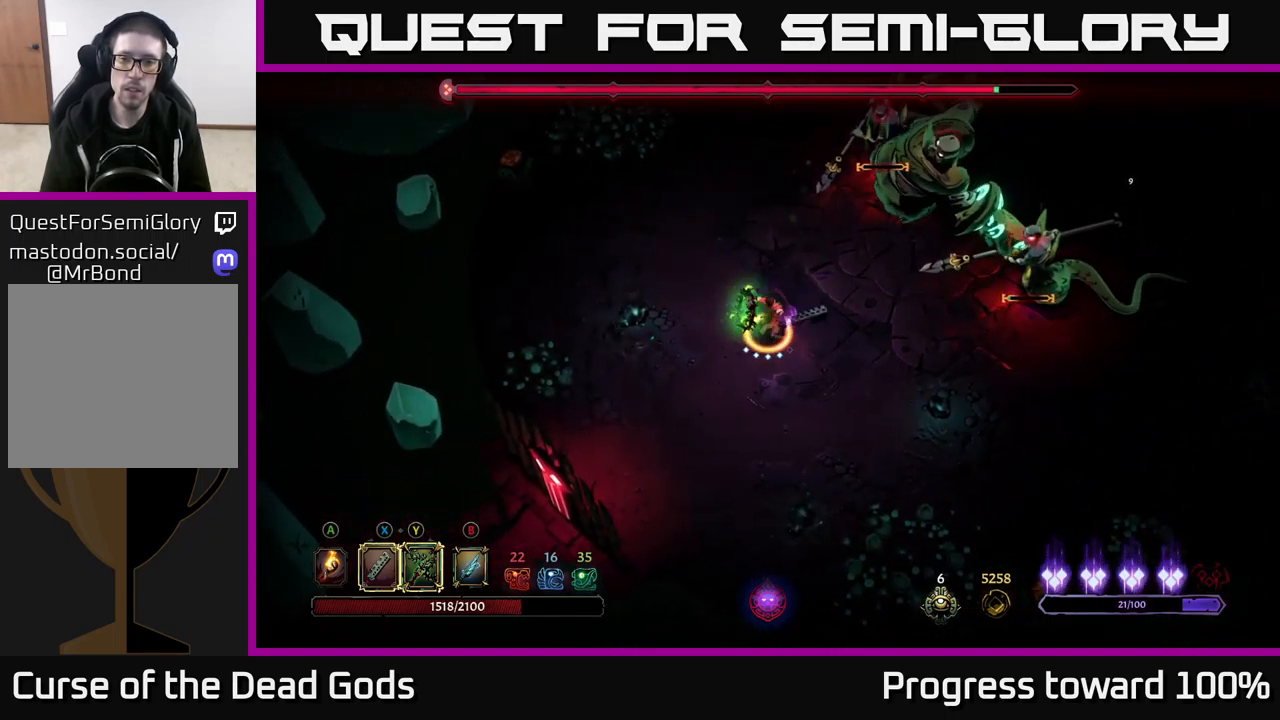
{"buttons": [], "left_stick": "up-right", "right_stick": "center", "events": [[117, "R2", "down"], [233, "R2", "up"]]}
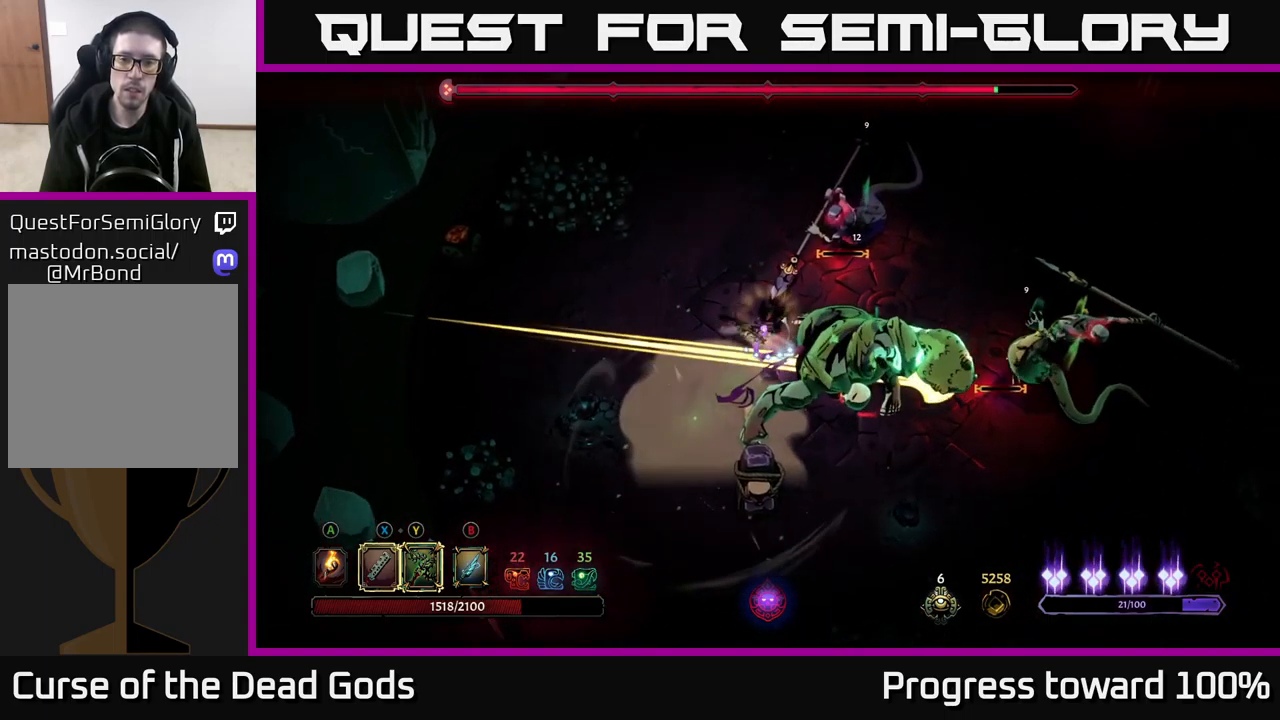
{"buttons": [], "left_stick": "up-right", "right_stick": "center", "events": [[200, "R2", "down"], [317, "R2", "up"], [367, "R2", "down"], [467, "R2", "up"]]}
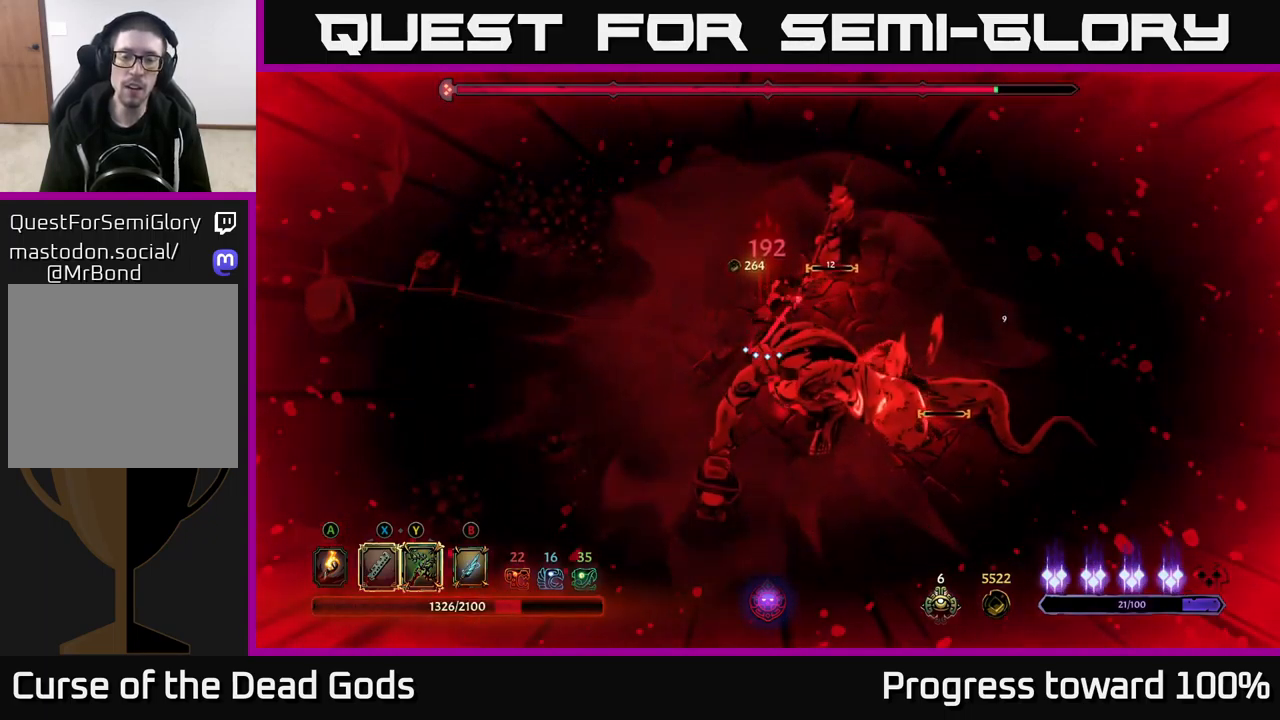
{"buttons": [], "left_stick": "down-right", "right_stick": "center", "events": [[33, "R2", "down"], [133, "R2", "up"], [250, "left_stick", "down-right"]]}
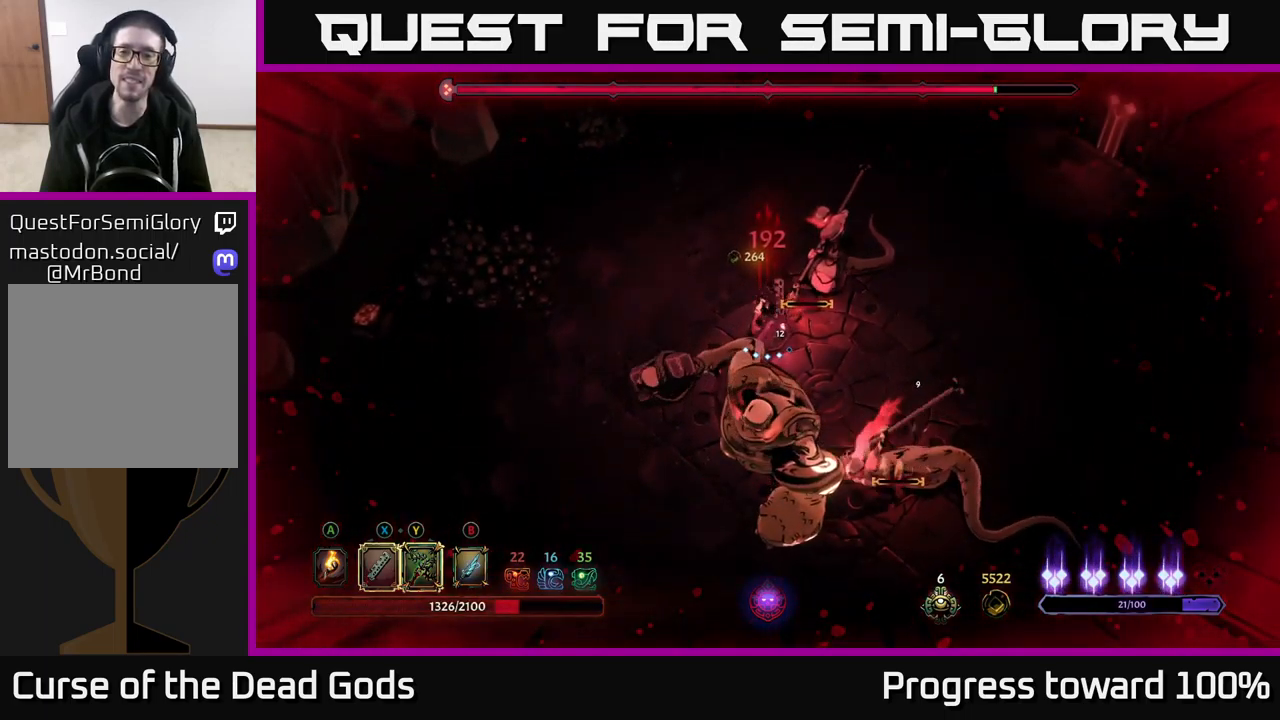
{"buttons": [], "left_stick": "up-right", "right_stick": "center", "events": [[183, "X", "down"], [317, "X", "up"], [433, "left_stick", "up-right"]]}
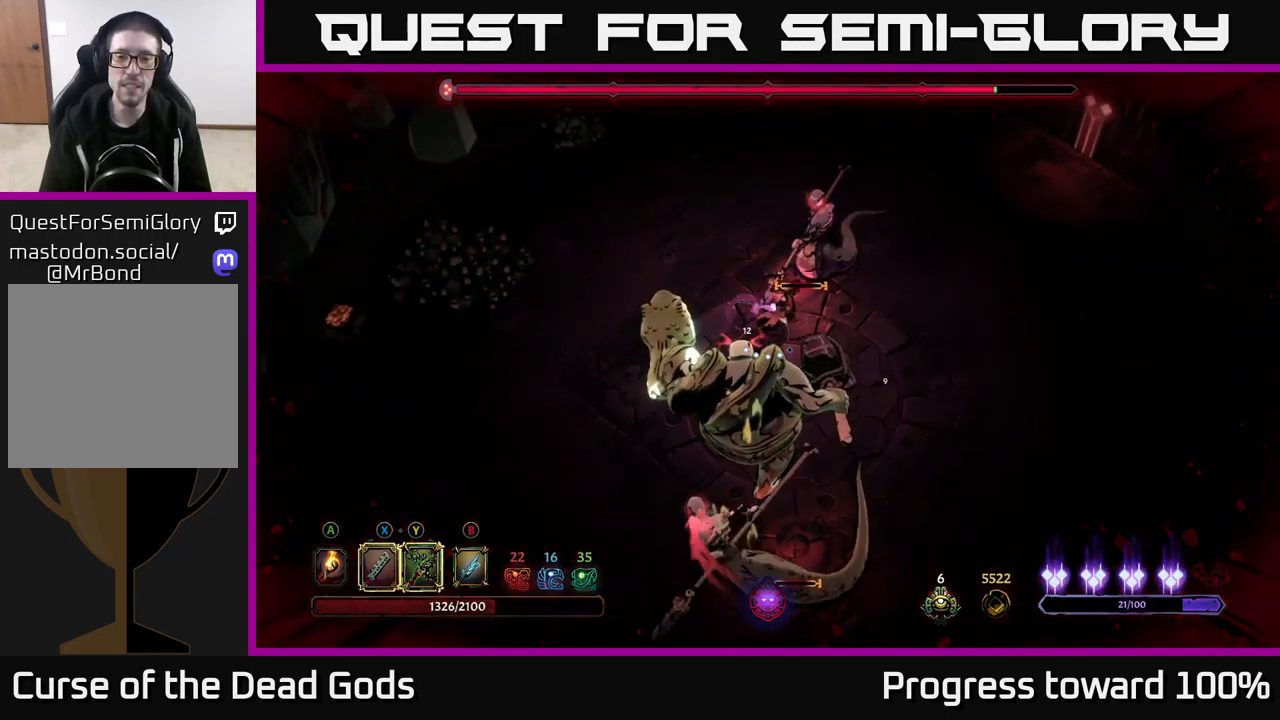
{"buttons": ["X"], "left_stick": "down", "right_stick": "center", "events": [[149, "X", "down"], [233, "X", "up"], [233, "left_stick", "down"], [483, "X", "down"]]}
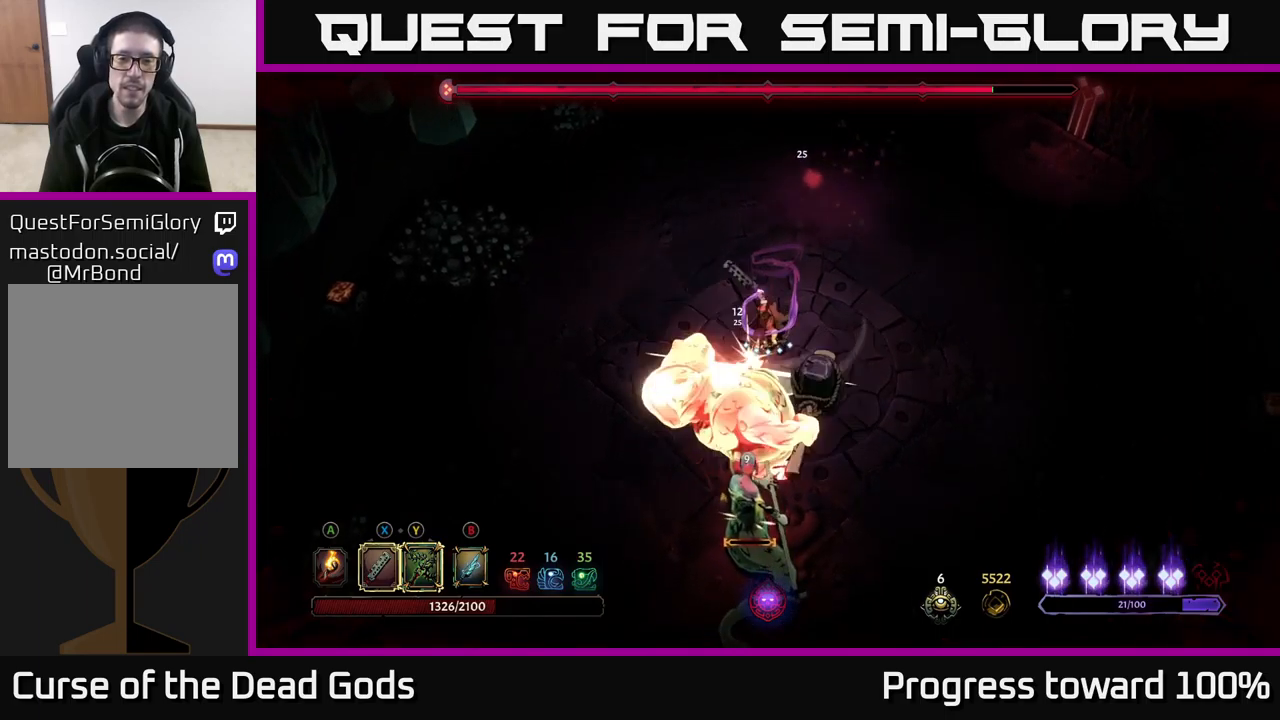
{"buttons": [], "left_stick": "down", "right_stick": "center", "events": [[117, "X", "up"], [334, "Y", "down"], [434, "Y", "up"]]}
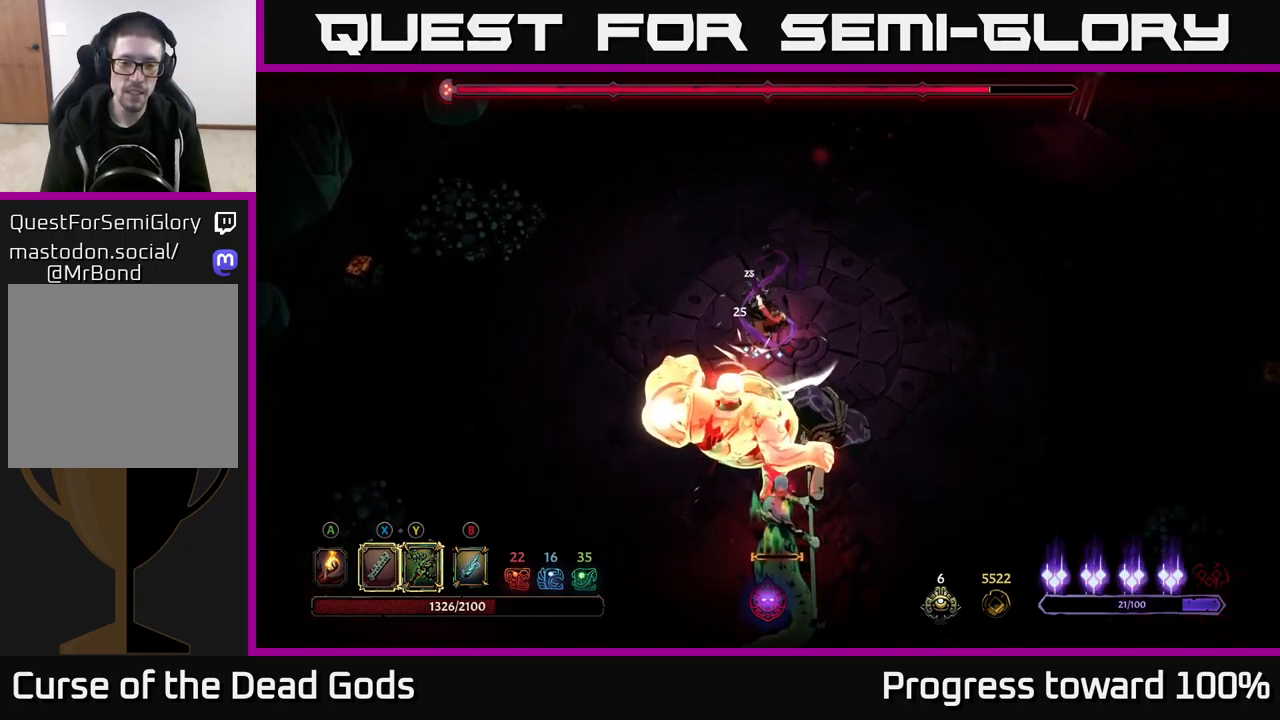
{"buttons": [], "left_stick": "down", "right_stick": "center", "events": []}
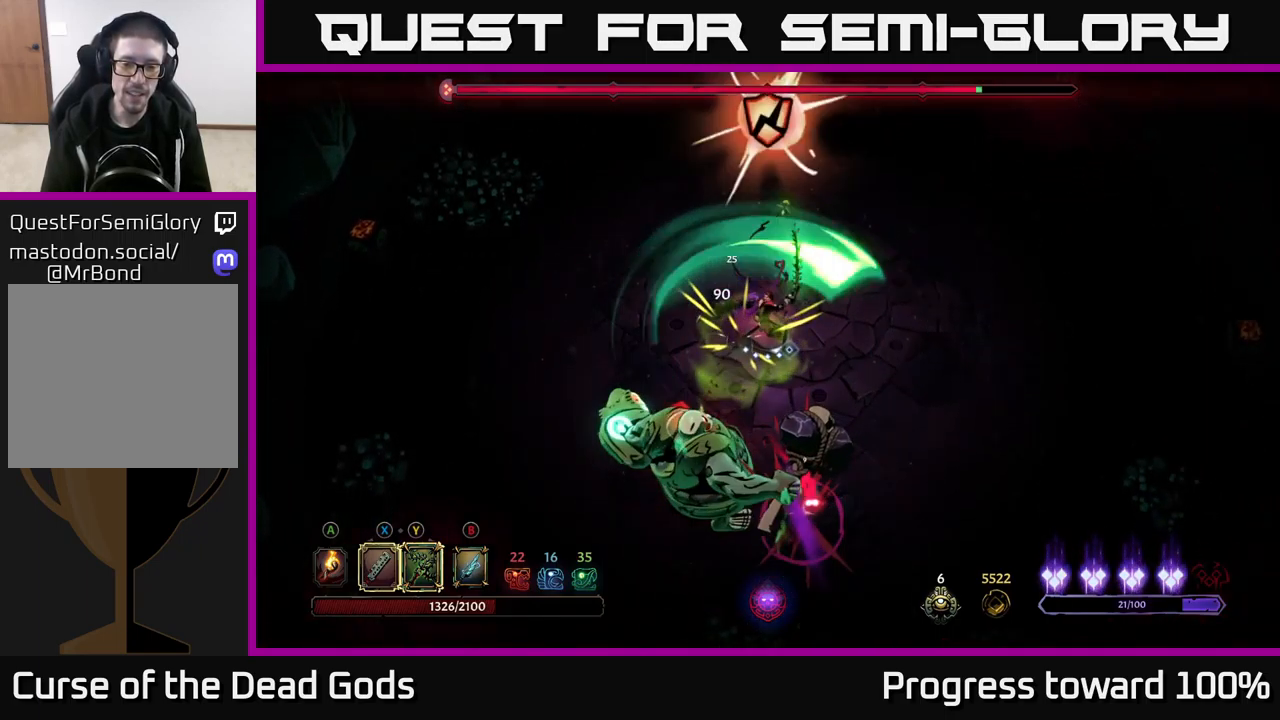
{"buttons": [], "left_stick": "down", "right_stick": "center", "events": [[50, "left_stick", "center"], [117, "left_stick", "down"], [167, "X", "down"], [300, "X", "up"]]}
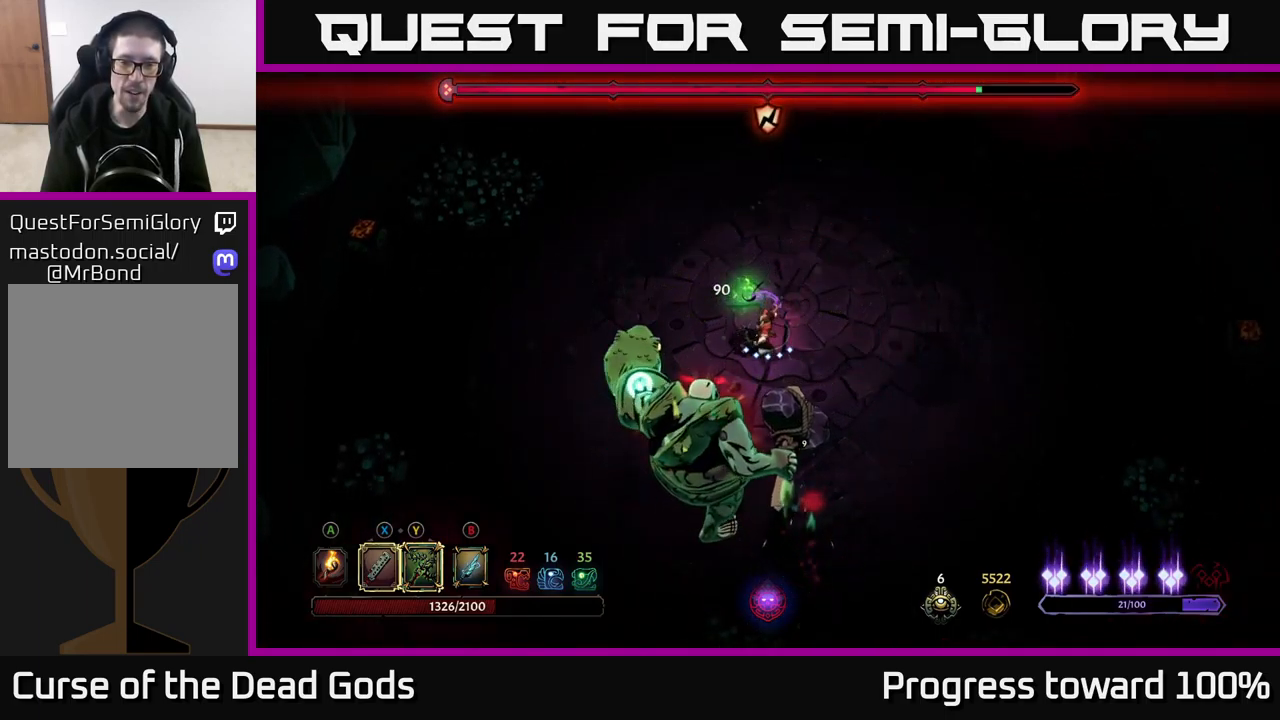
{"buttons": [], "left_stick": "down", "right_stick": "center", "events": [[117, "X", "down"], [284, "X", "up"]]}
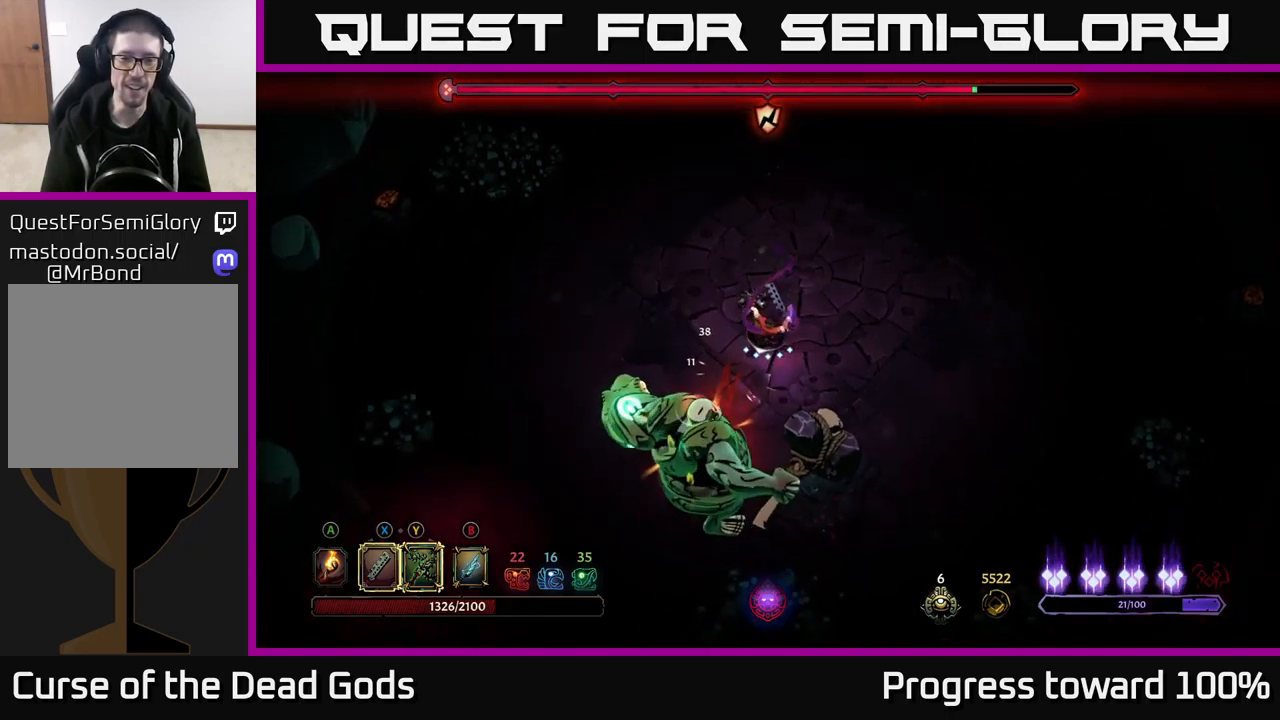
{"buttons": ["Y"], "left_stick": "down", "right_stick": "center", "events": [[67, "X", "down"], [234, "X", "up"], [450, "Y", "down"]]}
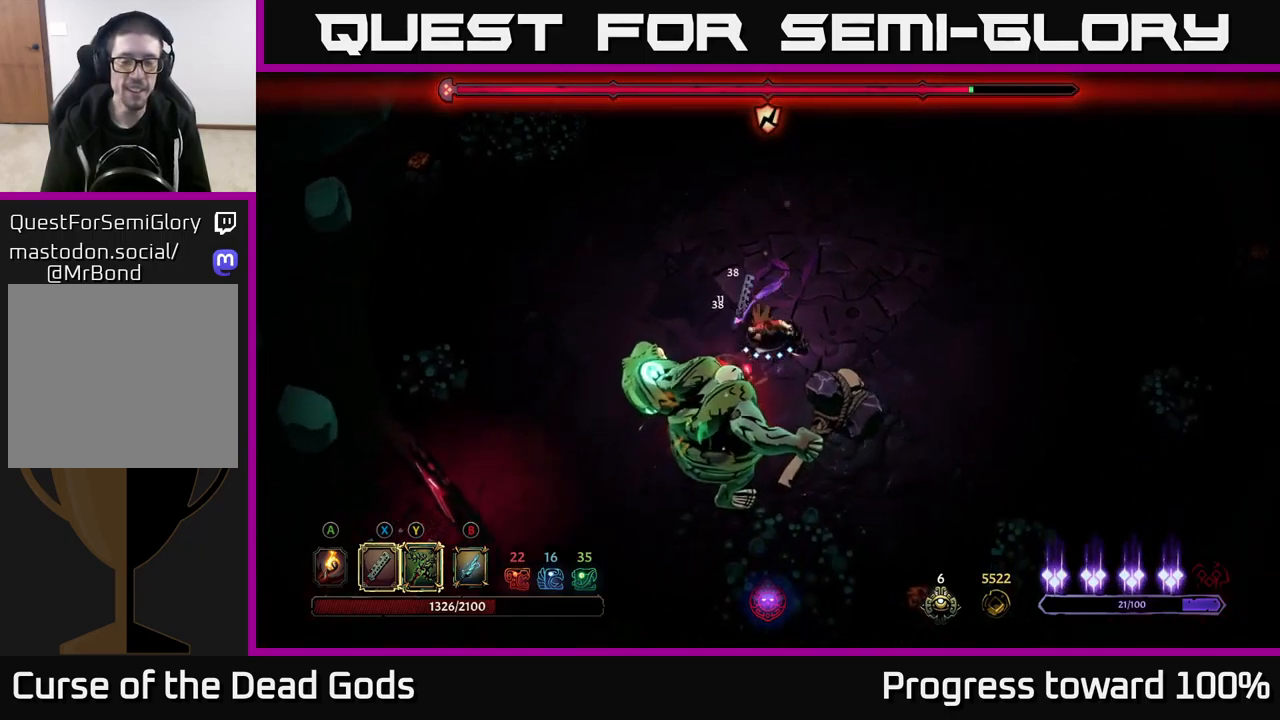
{"buttons": [], "left_stick": "down", "right_stick": "center", "events": [[67, "Y", "up"]]}
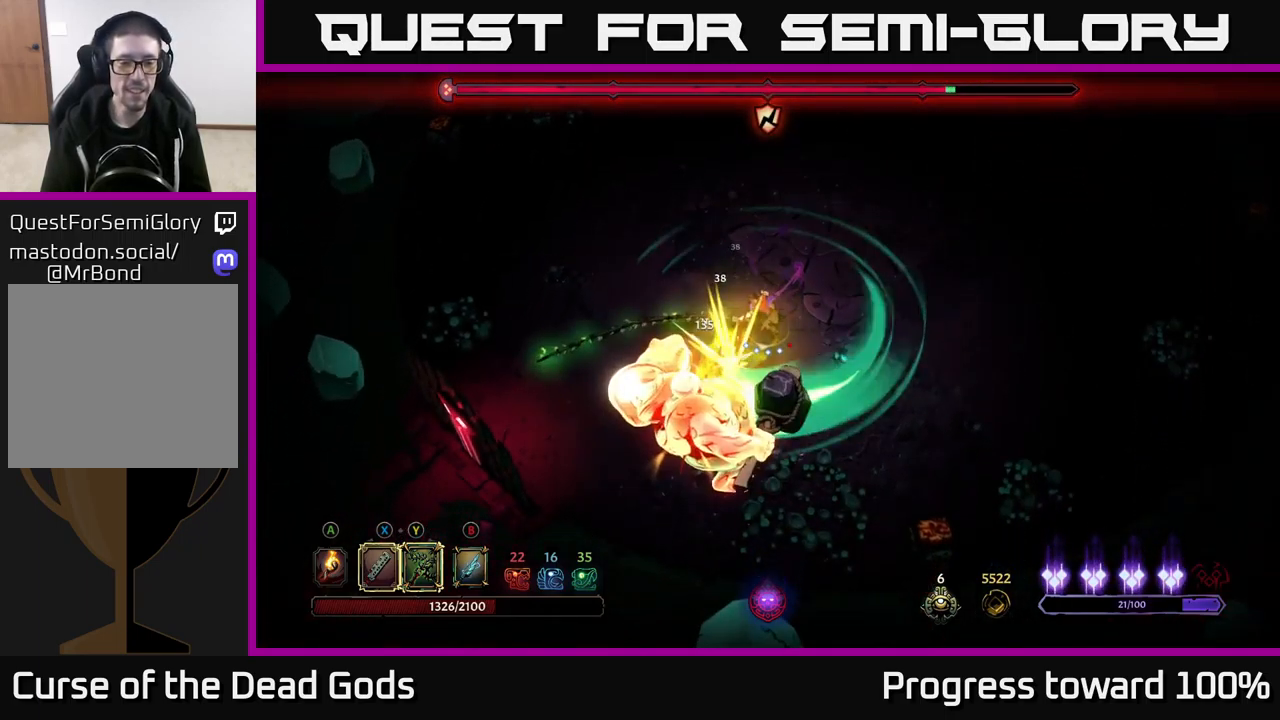
{"buttons": [], "left_stick": "down", "right_stick": "center", "events": [[150, "X", "down"], [317, "X", "up"]]}
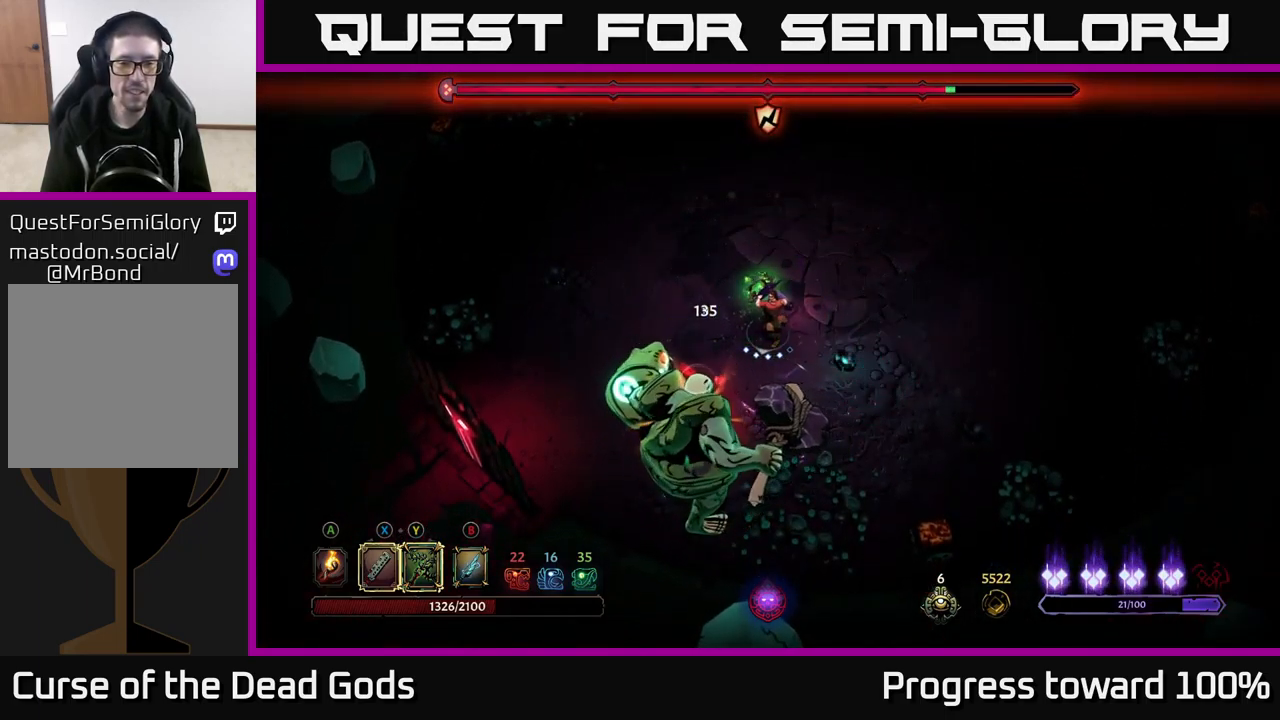
{"buttons": [], "left_stick": "down", "right_stick": "center", "events": [[300, "X", "down"], [450, "X", "up"]]}
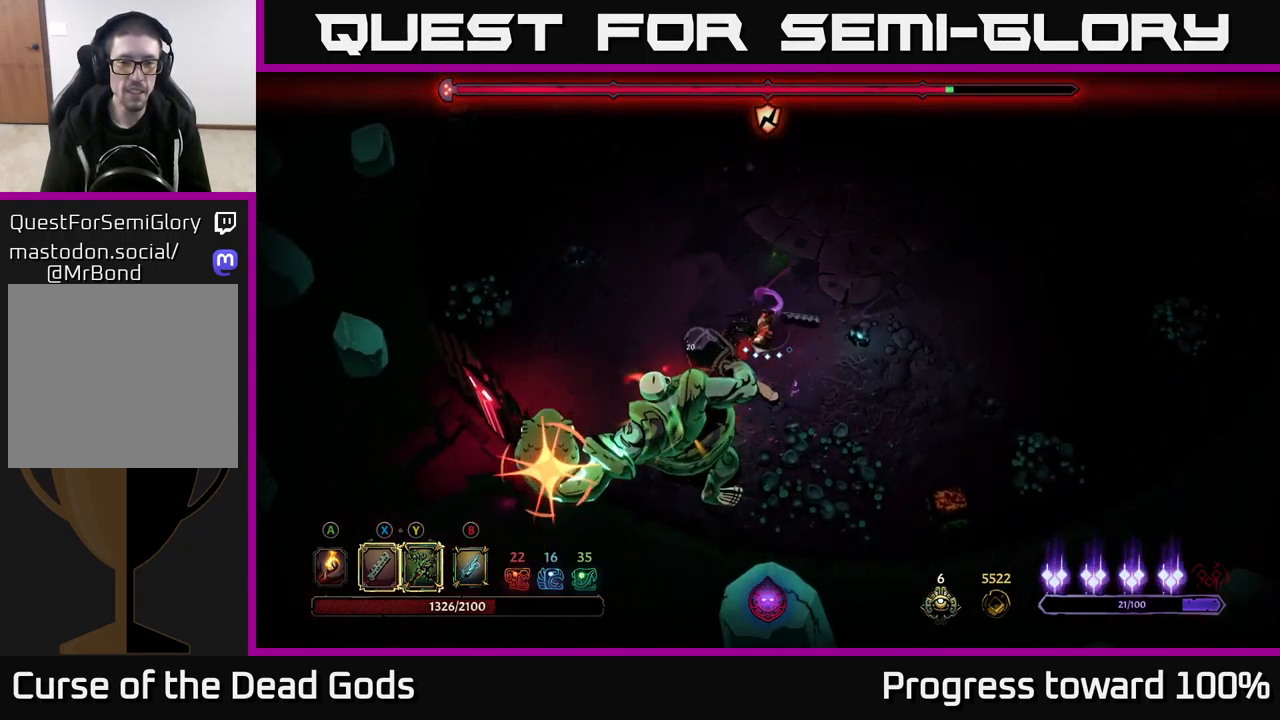
{"buttons": [], "left_stick": "left", "right_stick": "center", "events": [[100, "left_stick", "center"], [267, "left_stick", "down-left"], [284, "R2", "down"], [317, "left_stick", "left"], [434, "R2", "up"]]}
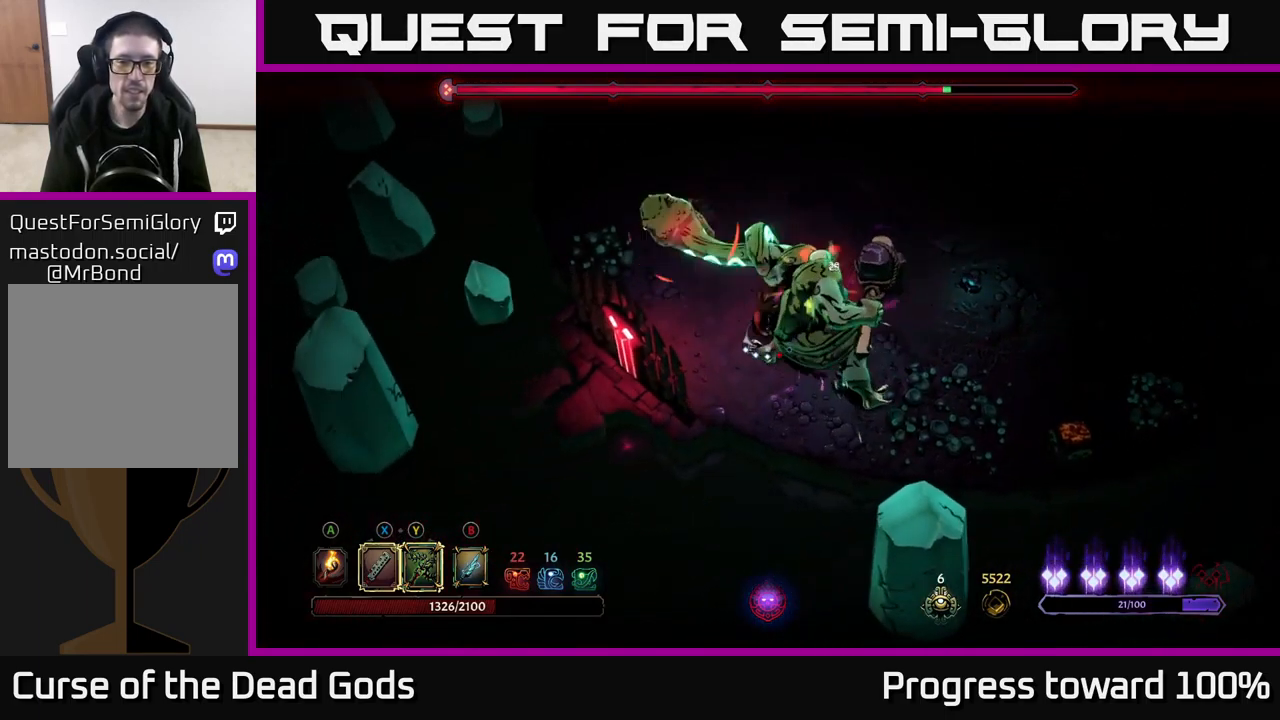
{"buttons": [], "left_stick": "right", "right_stick": "center", "events": [[217, "left_stick", "down"], [284, "left_stick", "right"], [317, "X", "down"], [434, "X", "up"]]}
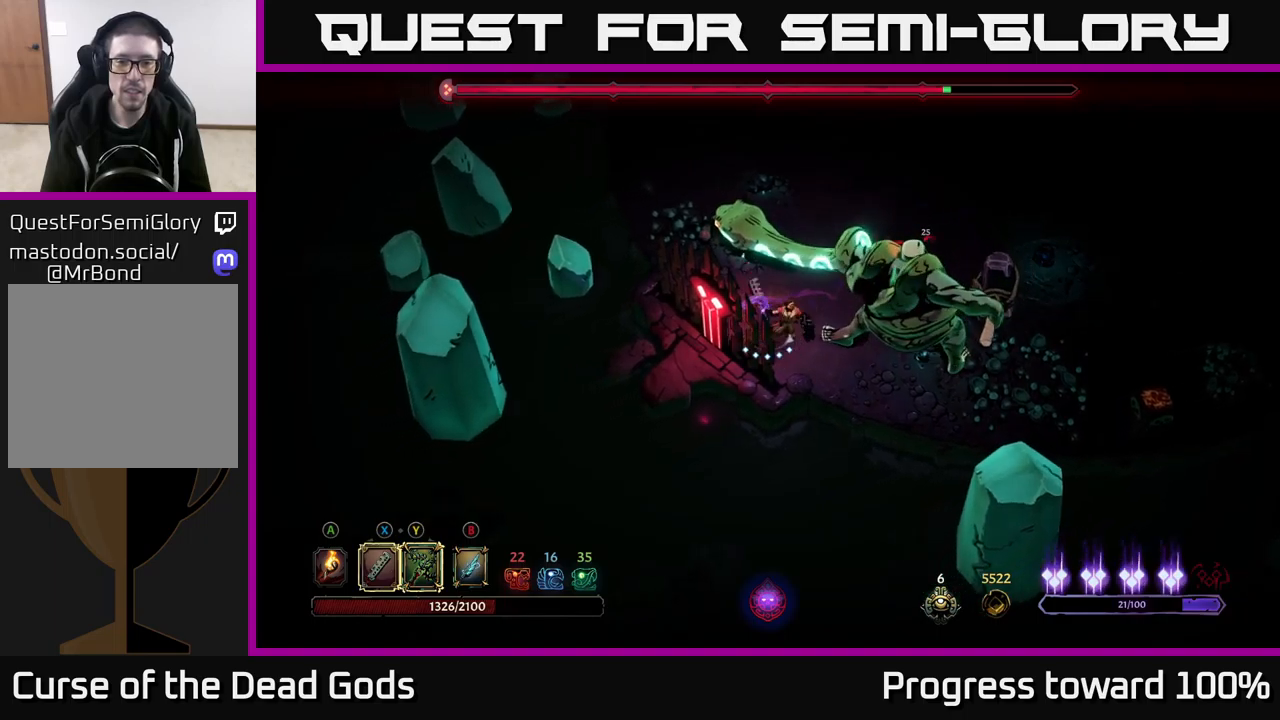
{"buttons": [], "left_stick": "up-right", "right_stick": "center", "events": [[300, "R2", "down"], [350, "left_stick", "up-right"], [483, "R2", "up"]]}
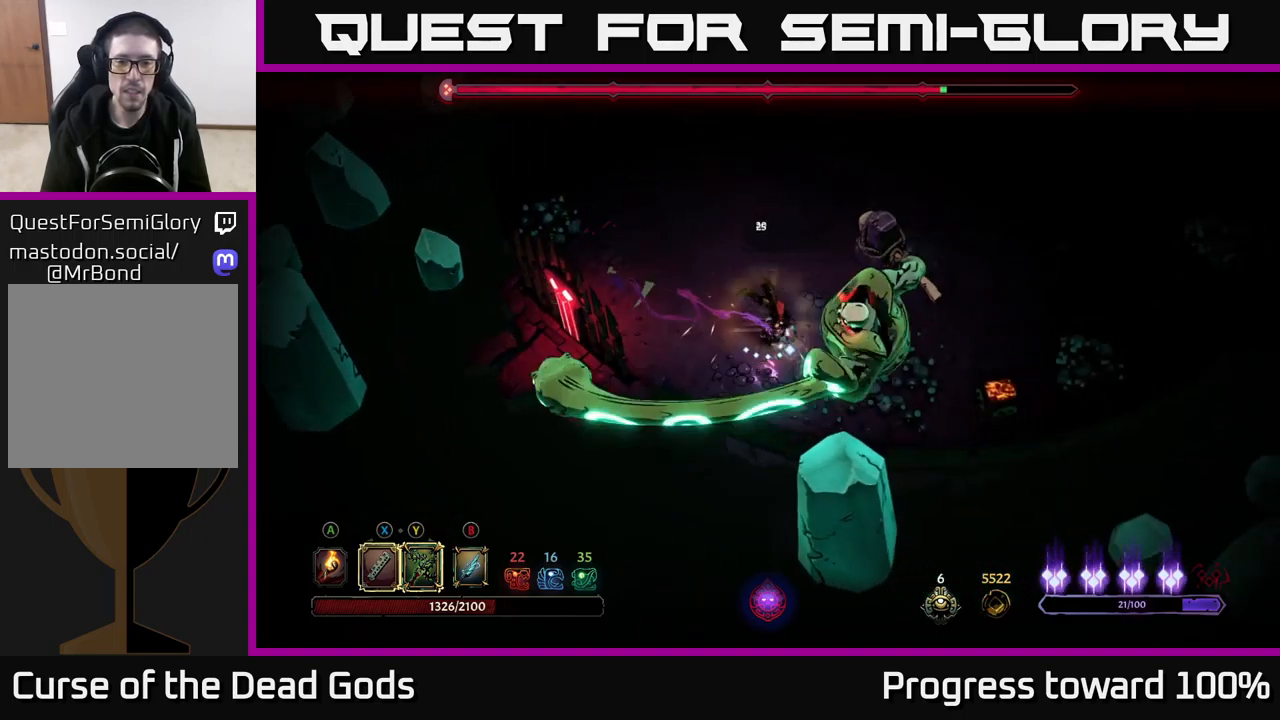
{"buttons": ["X"], "left_stick": "down-right", "right_stick": "center", "events": [[166, "left_stick", "center"], [300, "left_stick", "down-right"], [316, "X", "down"]]}
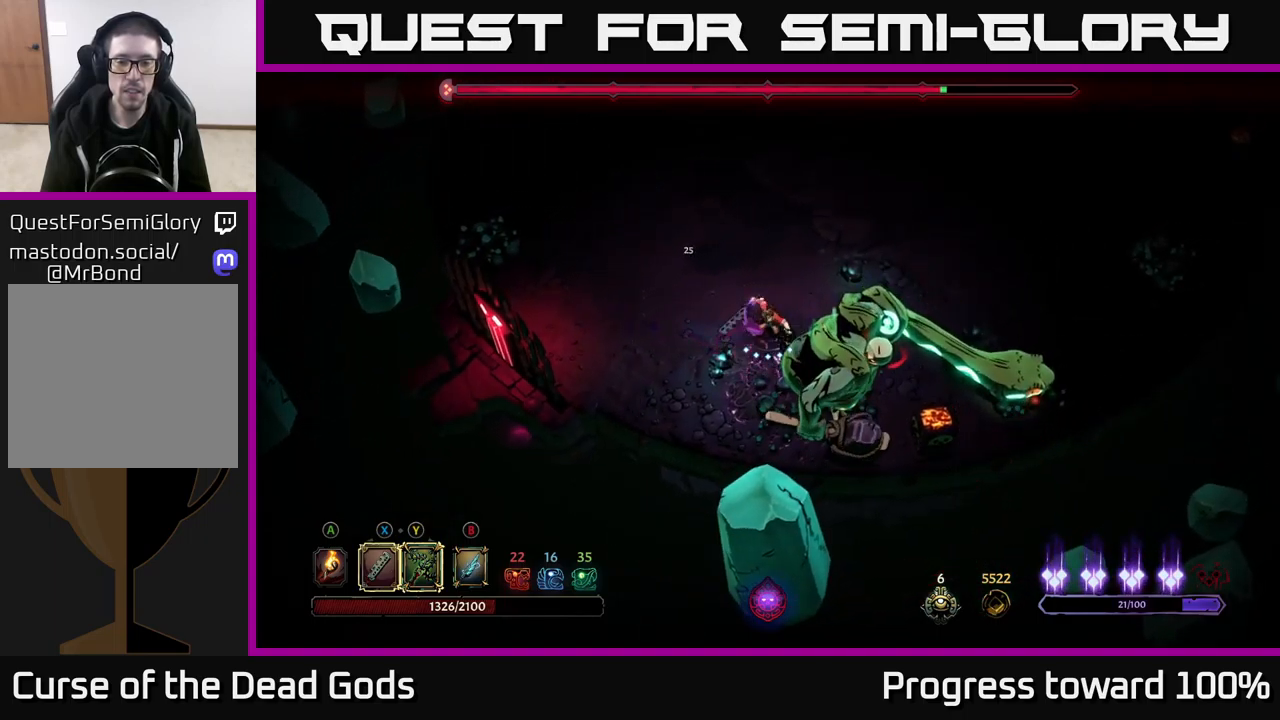
{"buttons": [], "left_stick": "center", "right_stick": "center", "events": [[16, "X", "up"], [266, "X", "down"], [450, "X", "up"], [450, "left_stick", "center"]]}
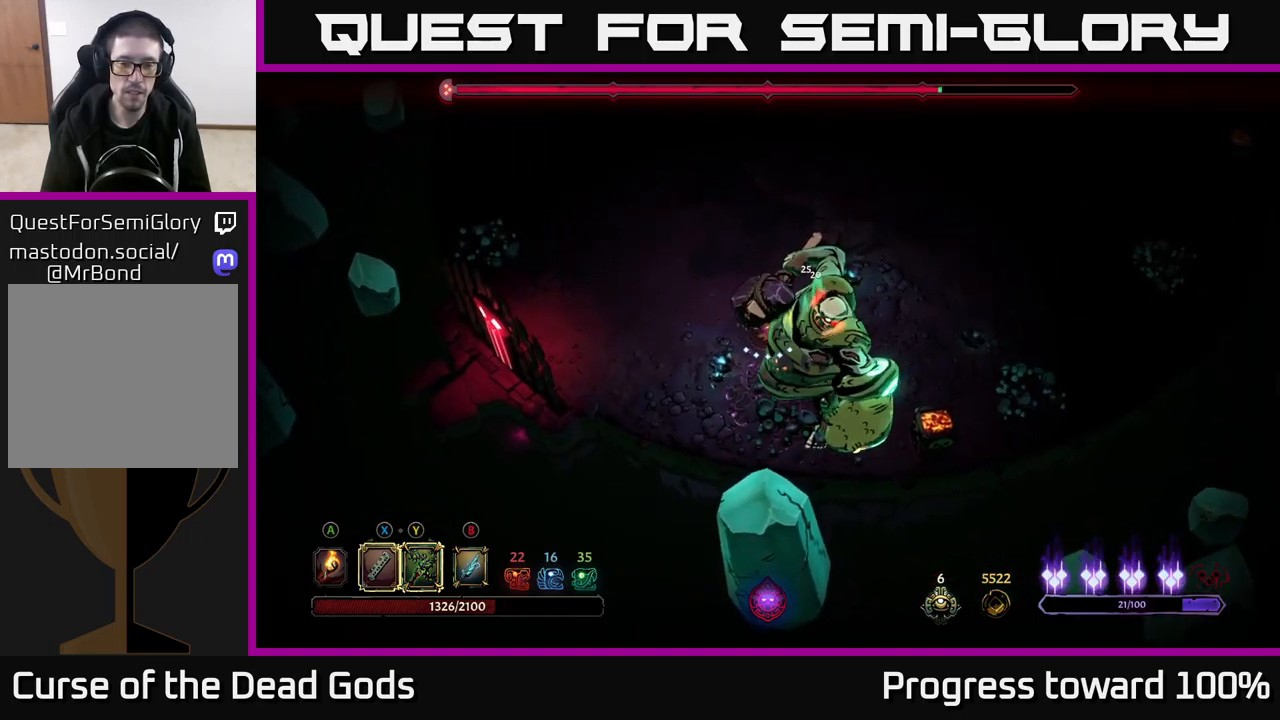
{"buttons": ["Y"], "left_stick": "center", "right_stick": "center", "events": [[133, "X", "down"], [316, "X", "up"], [500, "Y", "down"]]}
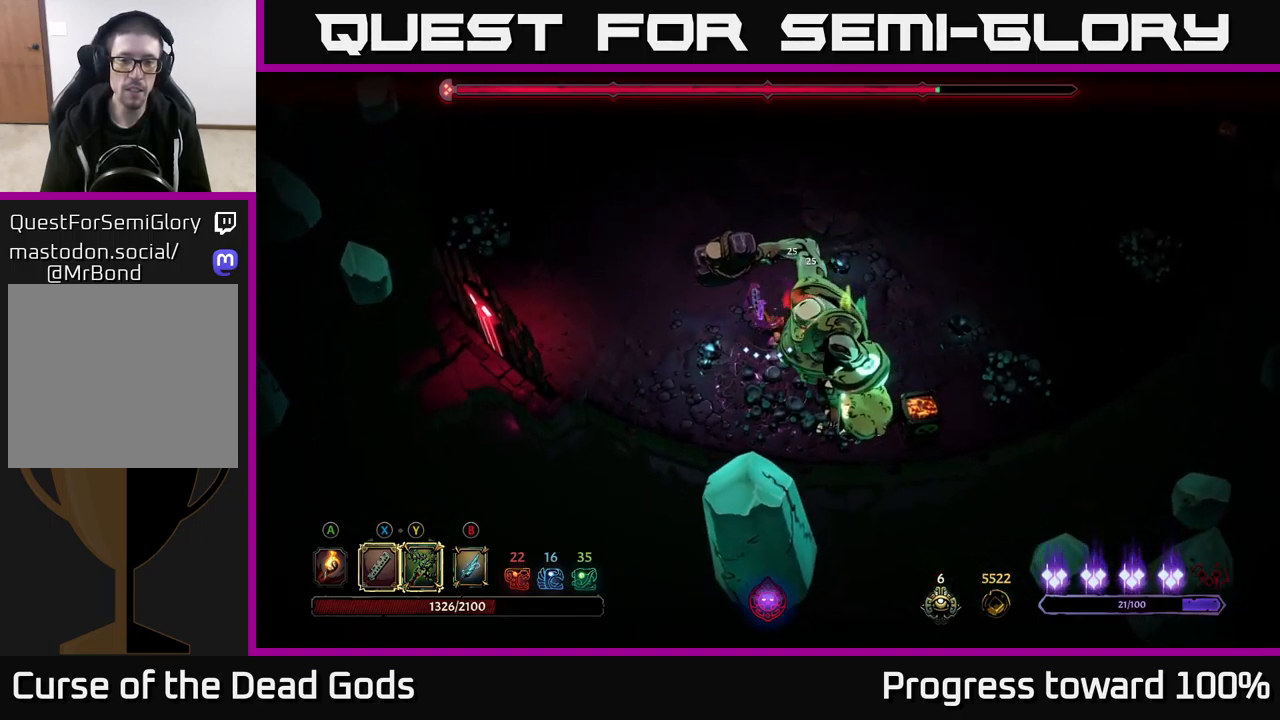
{"buttons": [], "left_stick": "center", "right_stick": "center", "events": [[83, "Y", "up"]]}
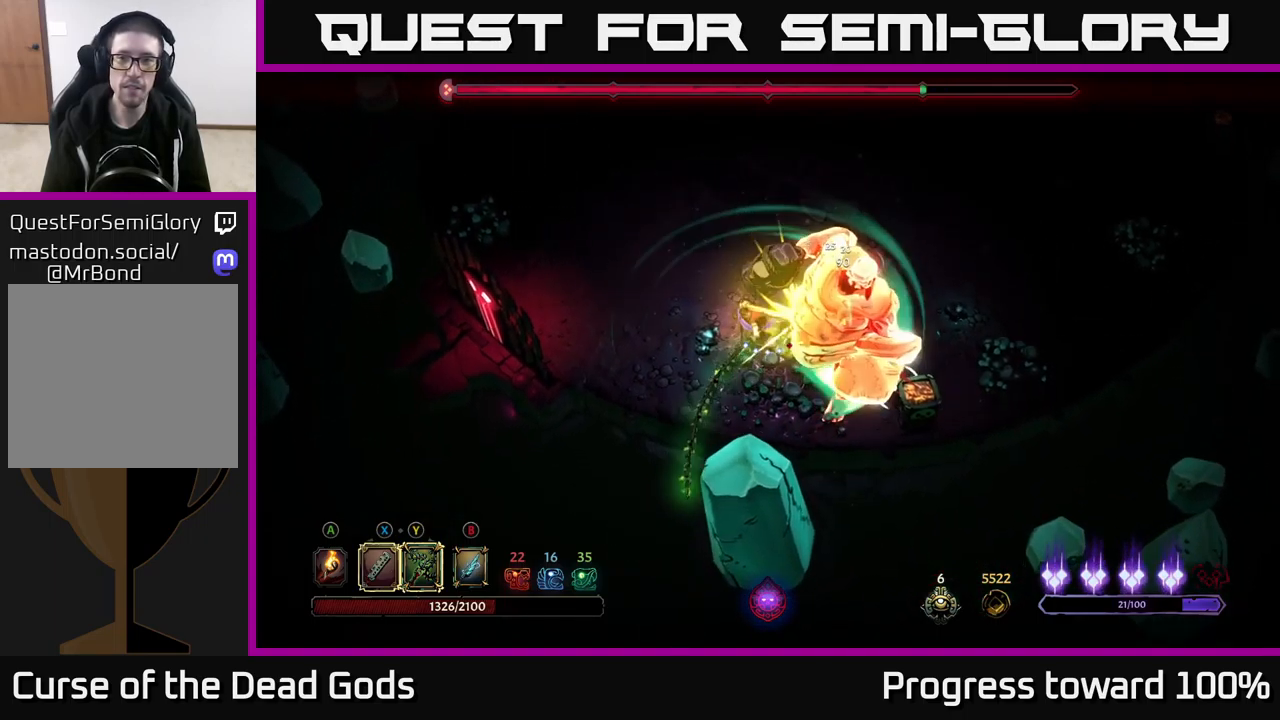
{"buttons": [], "left_stick": "center", "right_stick": "center", "events": []}
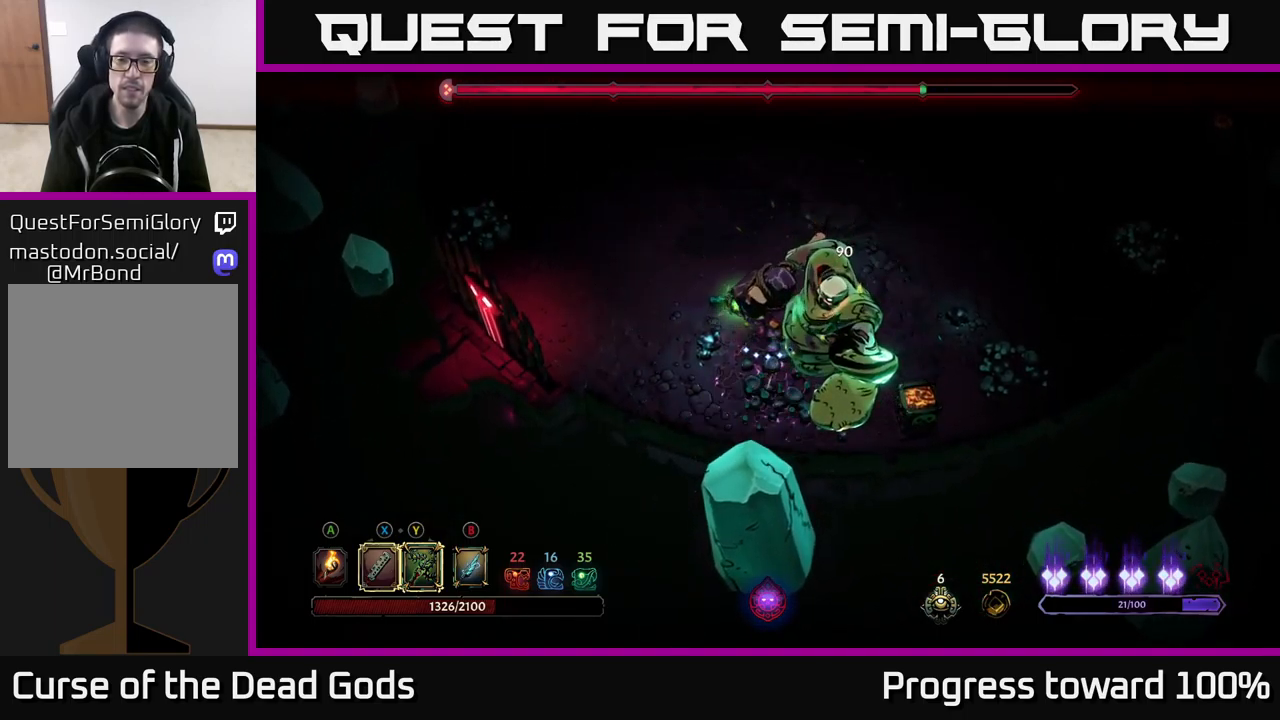
{"buttons": ["X"], "left_stick": "center", "right_stick": "center", "events": [[16, "X", "down"], [200, "X", "up"], [433, "X", "down"]]}
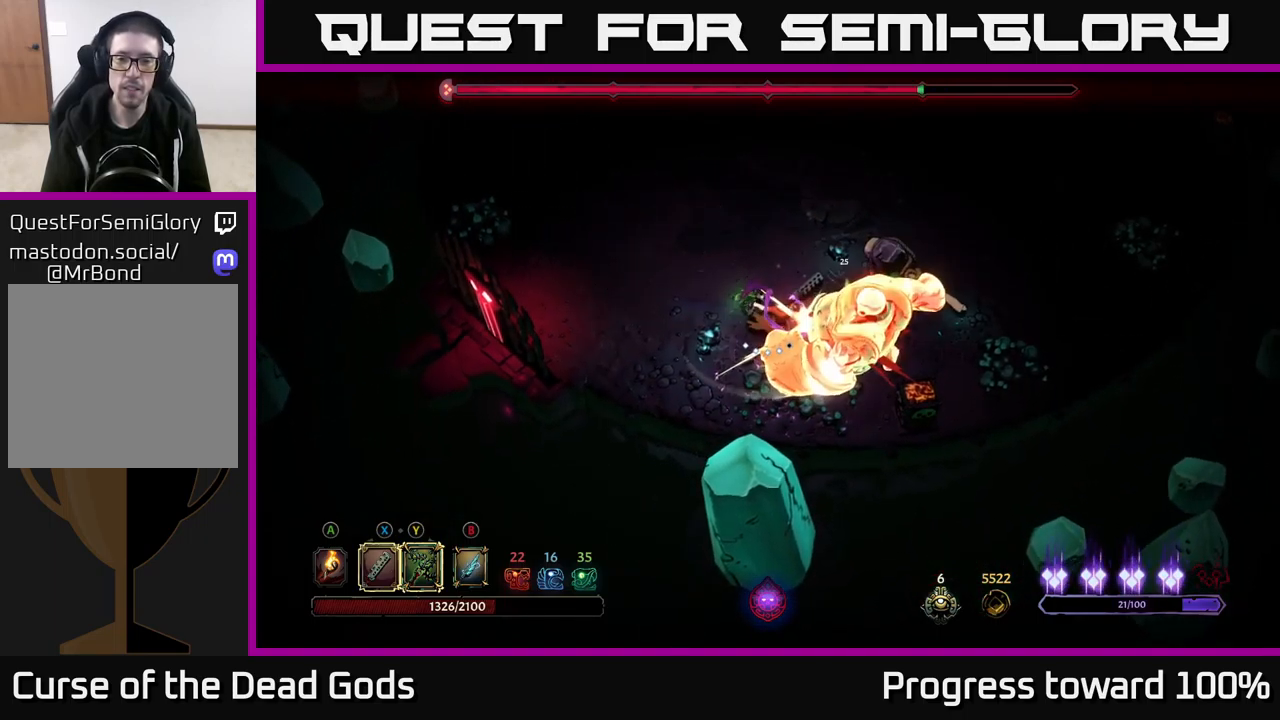
{"buttons": ["X"], "left_stick": "center", "right_stick": "center", "events": [[116, "X", "up"], [366, "X", "down"]]}
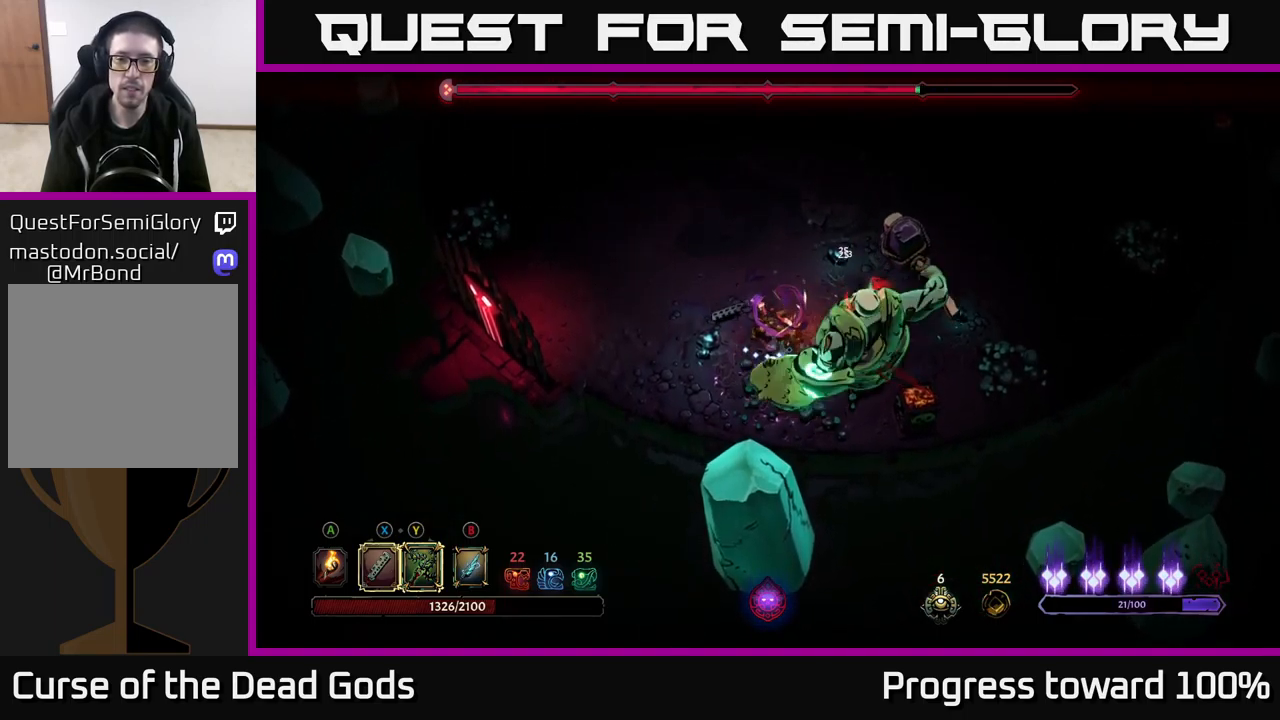
{"buttons": [], "left_stick": "center", "right_stick": "center", "events": [[50, "X", "up"], [200, "Y", "down"], [316, "Y", "up"]]}
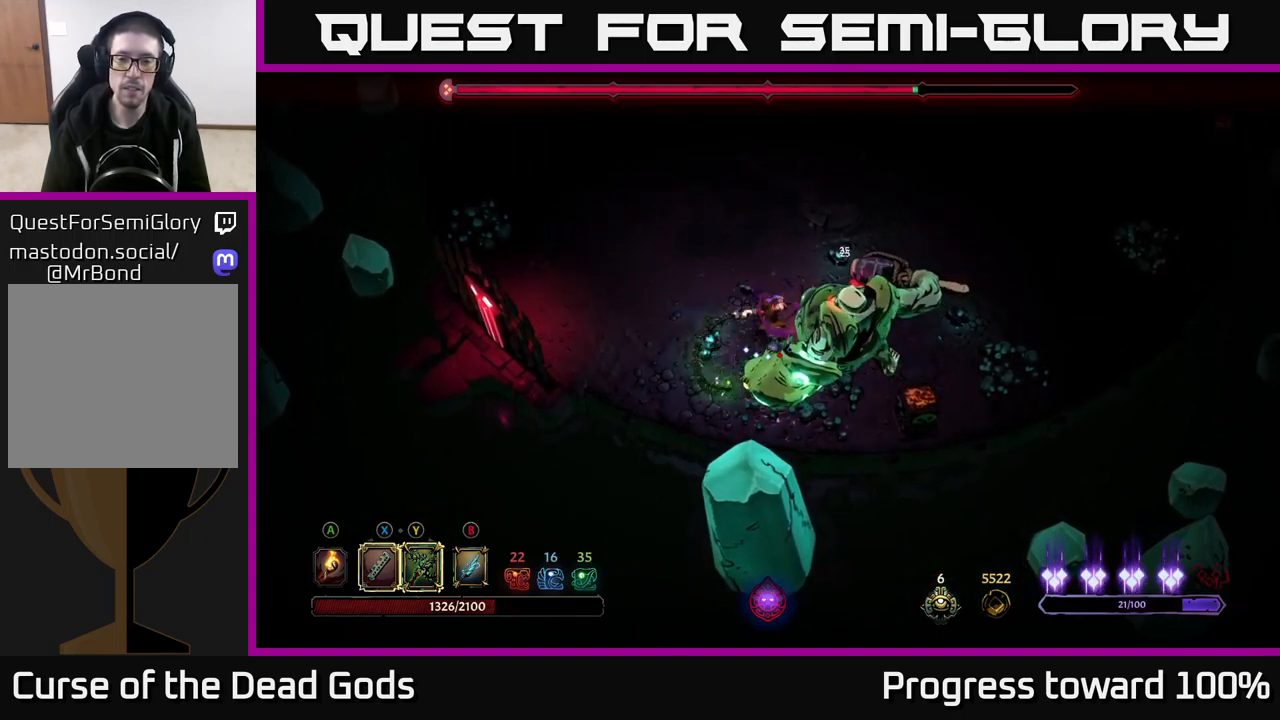
{"buttons": [], "left_stick": "center", "right_stick": "center", "events": []}
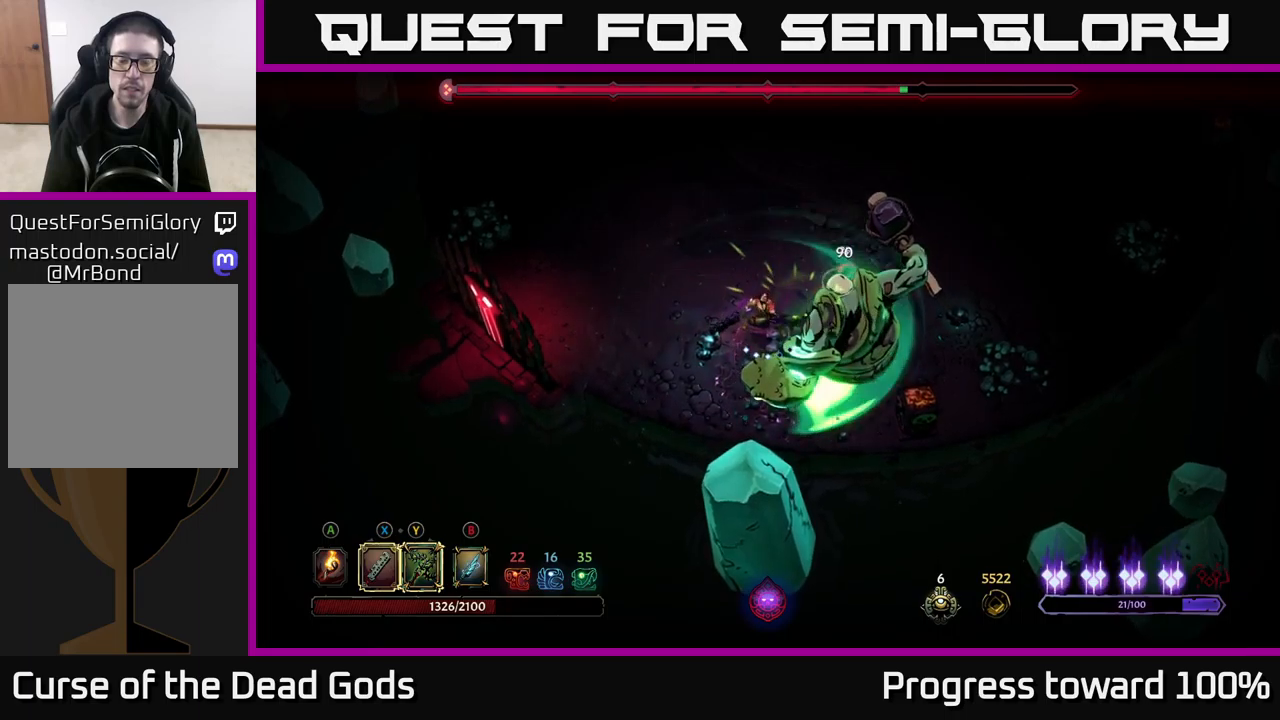
{"buttons": [], "left_stick": "center", "right_stick": "center", "events": [[233, "X", "down"], [383, "X", "up"]]}
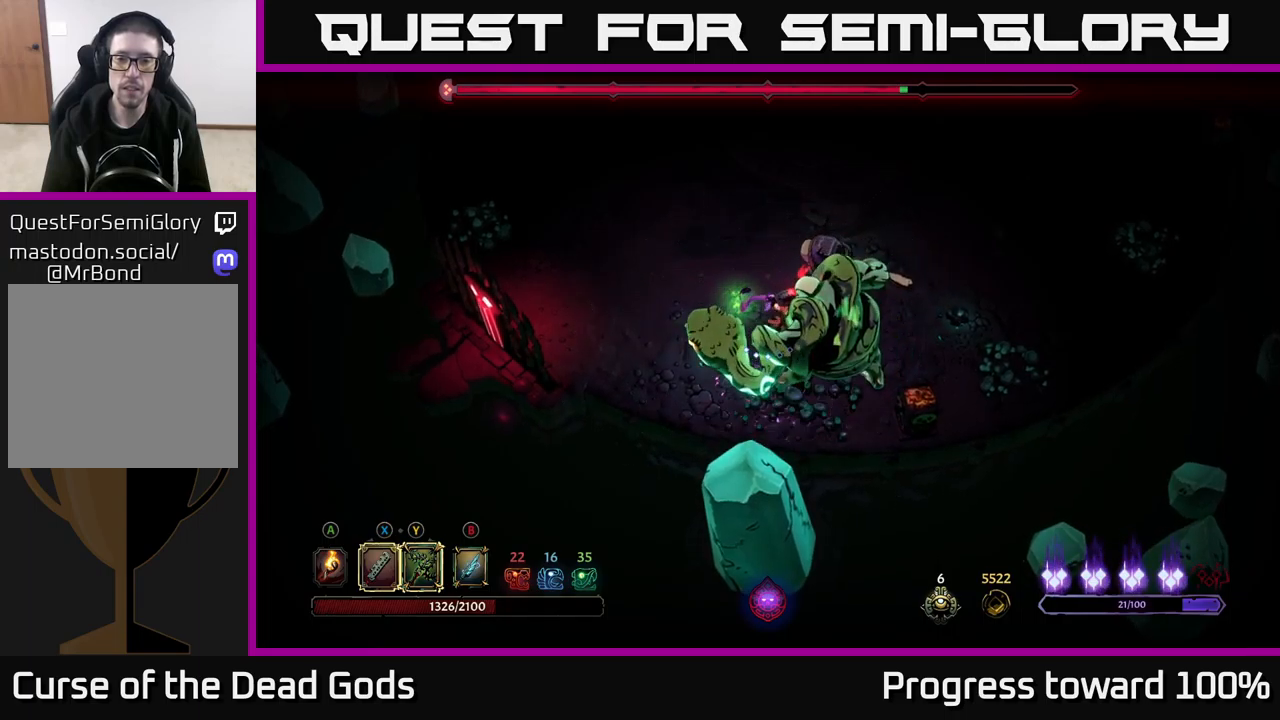
{"buttons": [], "left_stick": "center", "right_stick": "center", "events": [[217, "X", "down"], [350, "X", "up"]]}